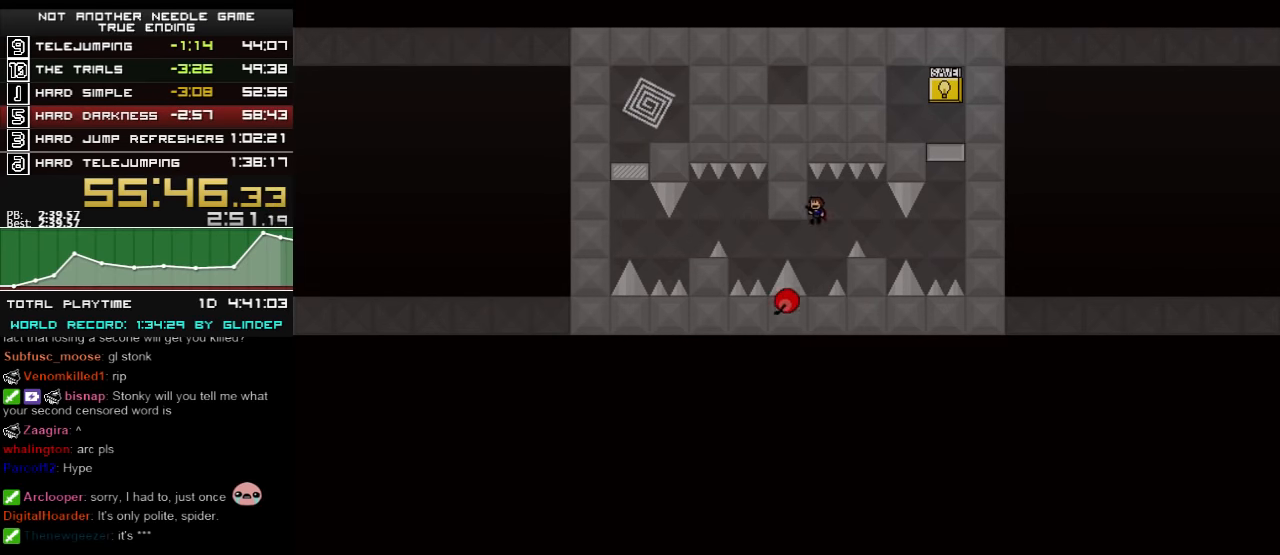
Gameplay with keyboard; each line is a JSON object with the keys held at the frame after it. "events" lists presses ("down") and releases ("up") of "down", "left", "r", "right", "shift_l", "shift_r", "up" and "z" between this image and that frame as [ms after this image, input, new state], when the widget could be followed in between. No other keys are recorded. Mouse input is not recorded.
{"keys": ["left"], "events": [[80, "left", "up"], [380, "shift_l", "down"], [460, "left", "down"], [460, "shift_l", "up"]]}
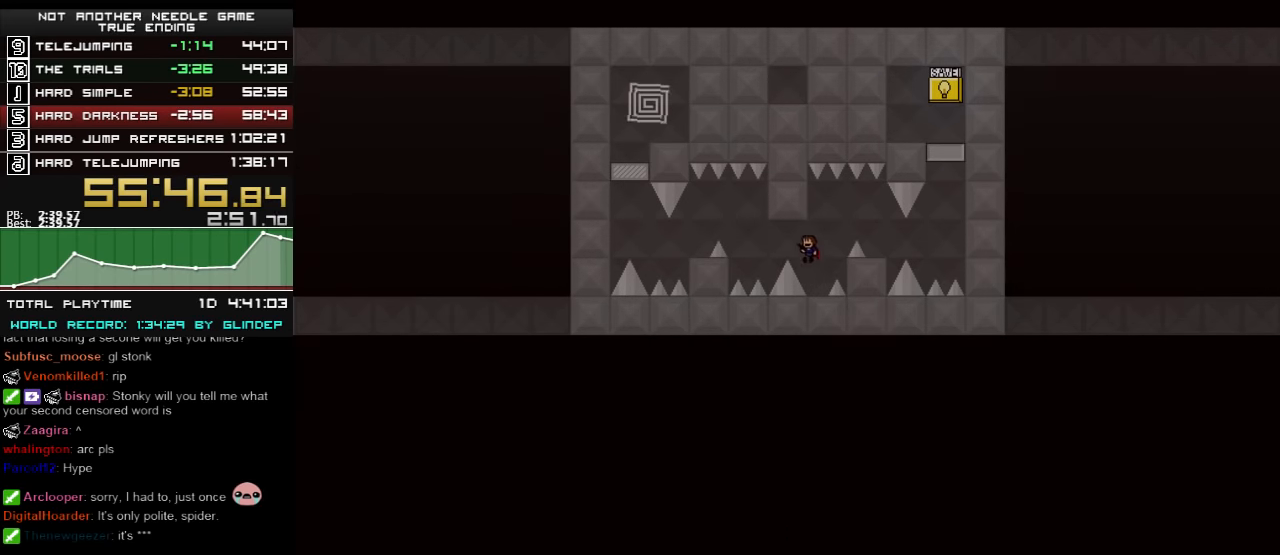
{"keys": ["left"], "events": [[220, "shift_l", "down"], [360, "shift_l", "up"]]}
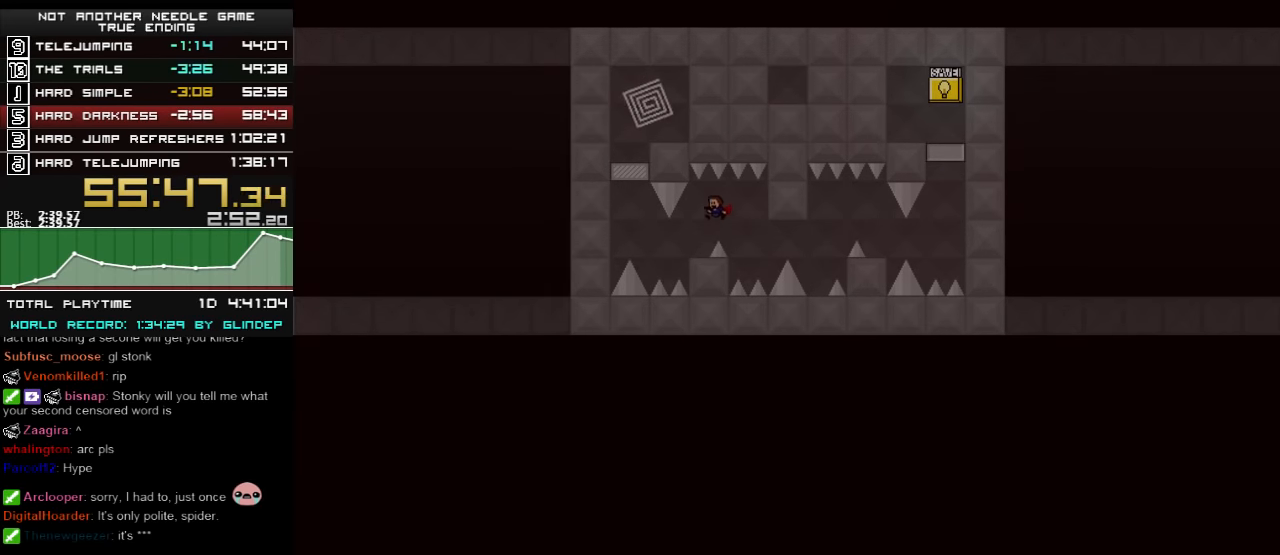
{"keys": ["left", "shift_l"], "events": [[60, "left", "up"], [180, "left", "down"], [420, "shift_l", "down"]]}
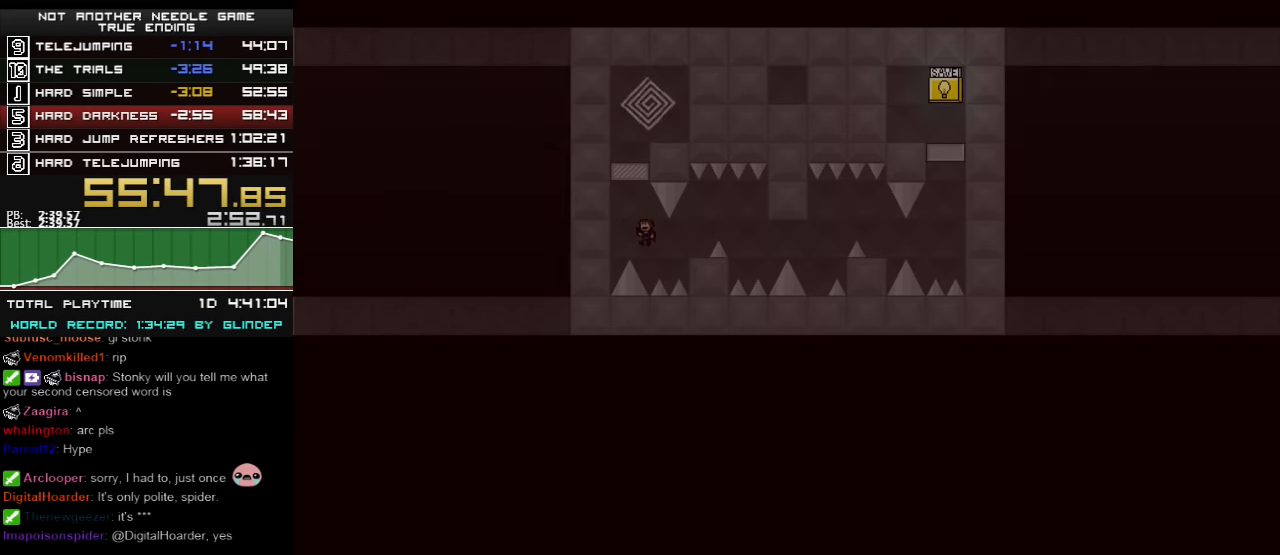
{"keys": [], "events": [[120, "left", "up"], [260, "shift_l", "up"], [280, "shift_l", "down"], [420, "shift_l", "up"]]}
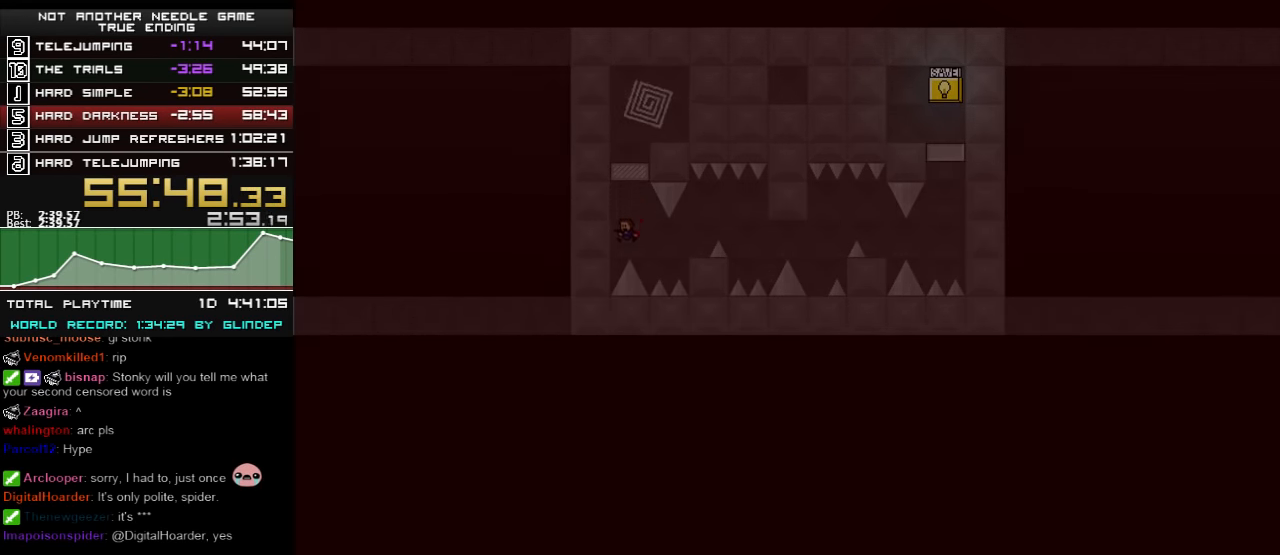
{"keys": [], "events": [[60, "r", "down"], [80, "r", "up"], [120, "right", "down"], [220, "right", "up"], [360, "down", "down"], [420, "down", "up"]]}
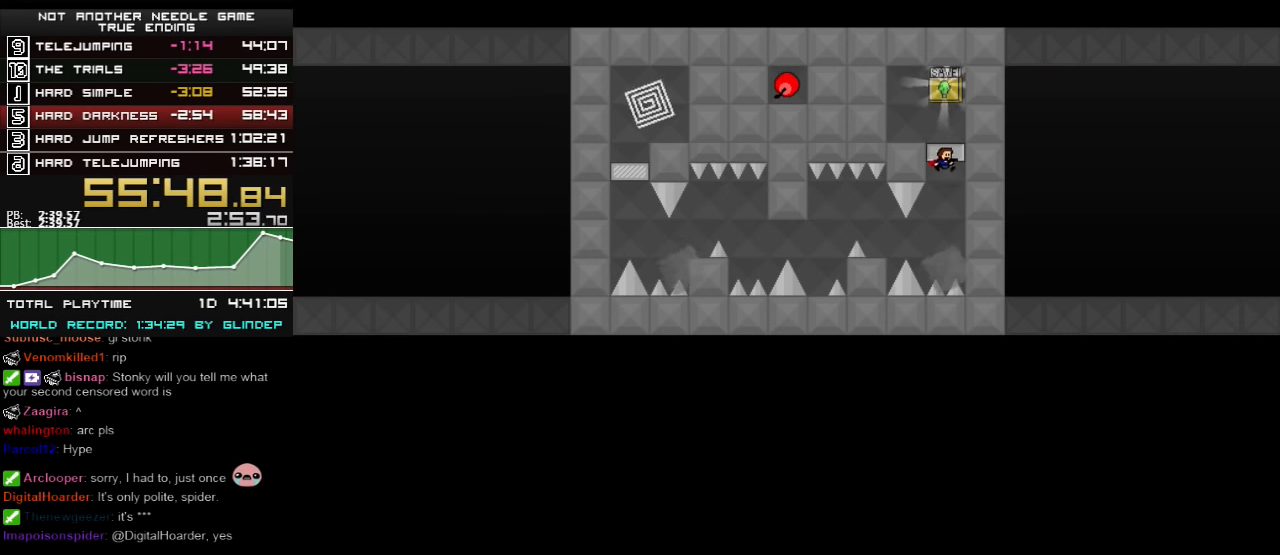
{"keys": ["left"], "events": [[220, "left", "down"], [280, "shift_l", "down"], [320, "shift_l", "up"]]}
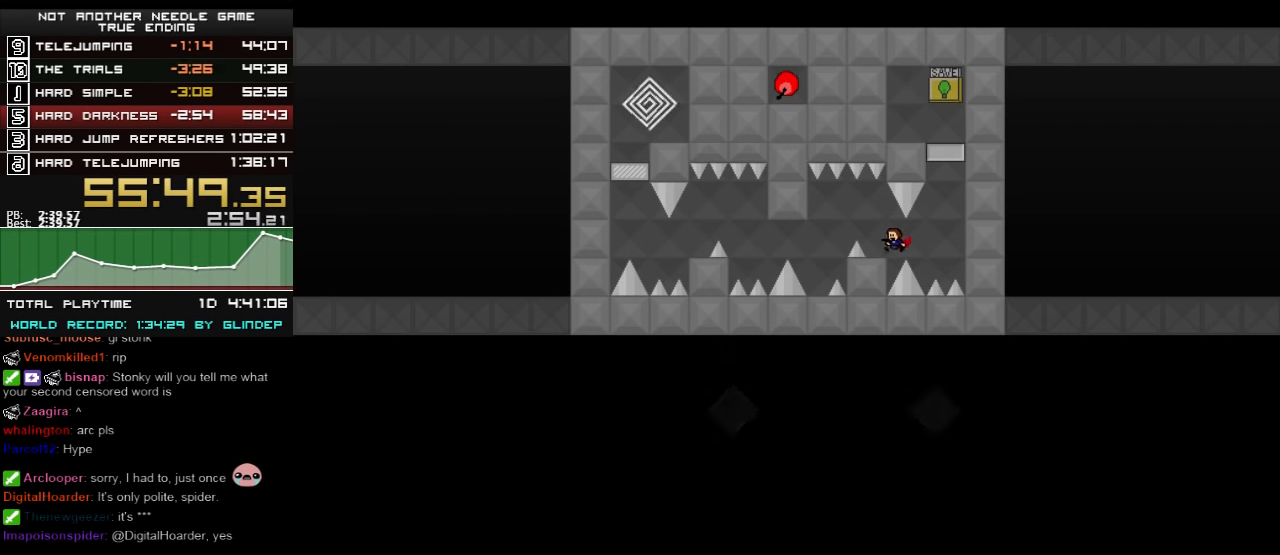
{"keys": ["left"], "events": [[80, "left", "up"], [180, "left", "down"], [180, "shift_l", "down"], [220, "shift_l", "up"]]}
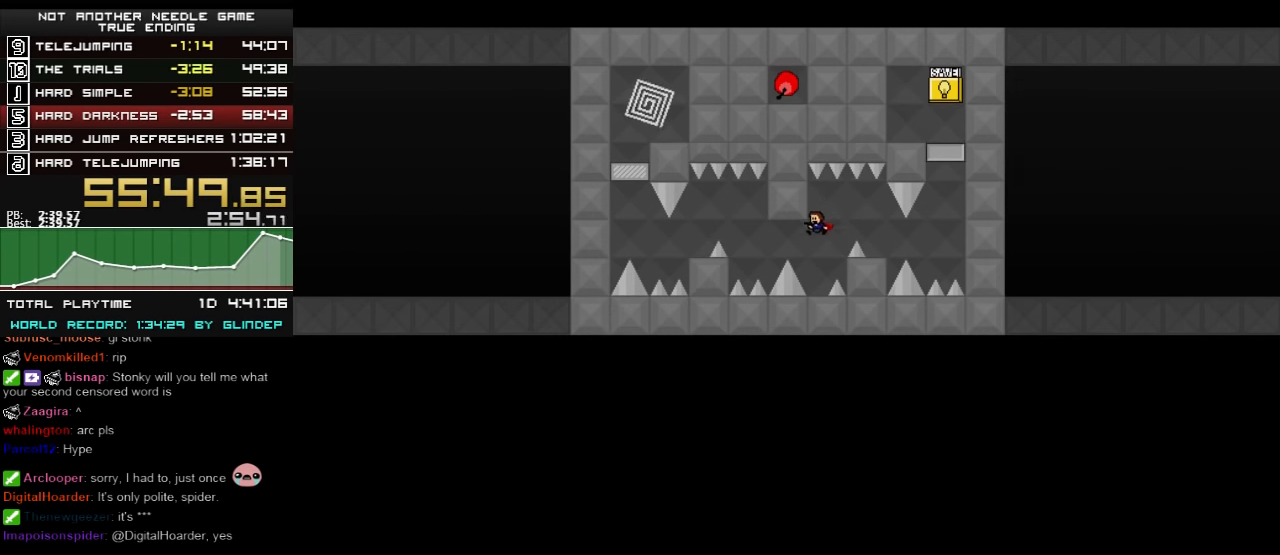
{"keys": [], "events": [[20, "shift_l", "down"], [60, "shift_l", "up"], [120, "left", "up"]]}
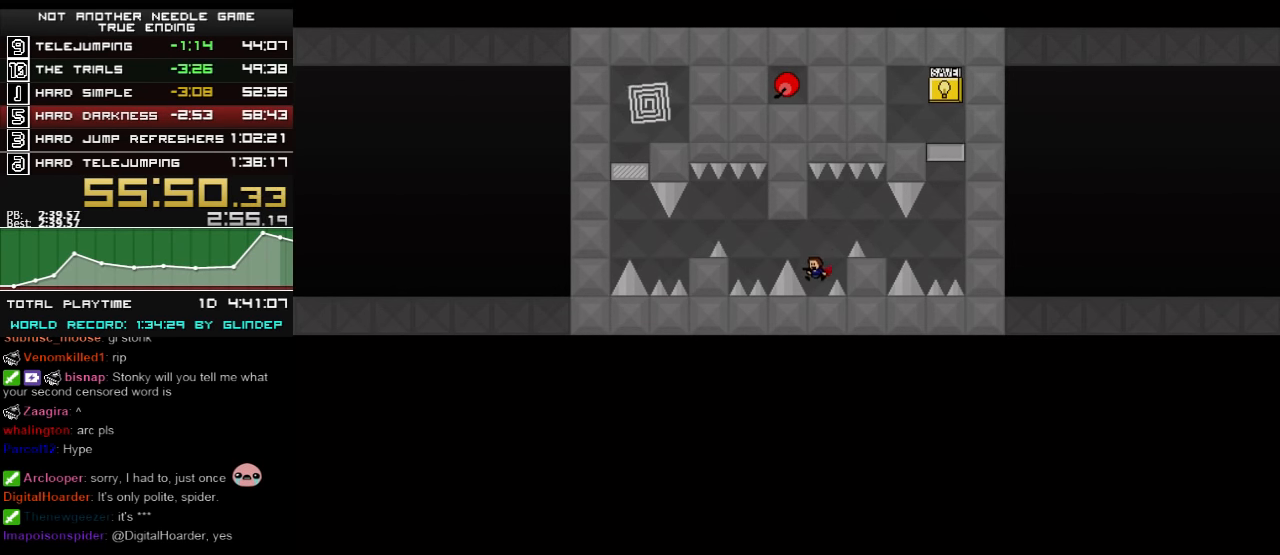
{"keys": ["right"], "events": [[180, "shift_l", "down"], [260, "shift_l", "up"], [360, "left", "down"], [420, "left", "up"], [420, "right", "down"]]}
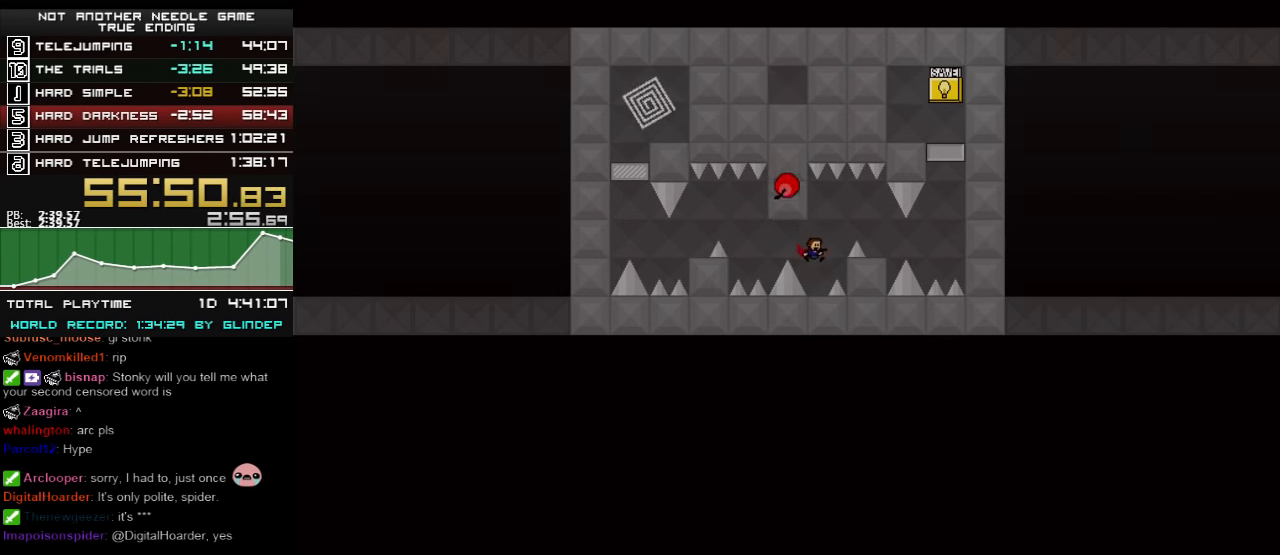
{"keys": [], "events": [[20, "shift_l", "down"], [60, "shift_l", "up"], [80, "left", "down"], [80, "right", "up"], [260, "left", "up"]]}
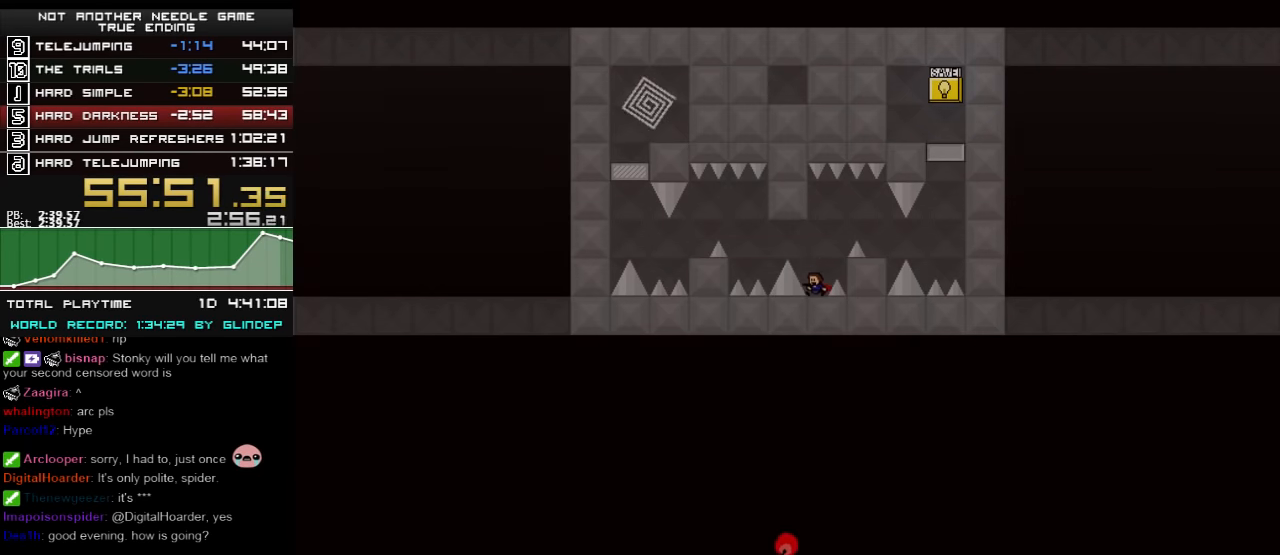
{"keys": ["left", "shift_l"], "events": [[80, "shift_l", "down"], [160, "left", "down"], [160, "shift_l", "up"], [460, "shift_l", "down"]]}
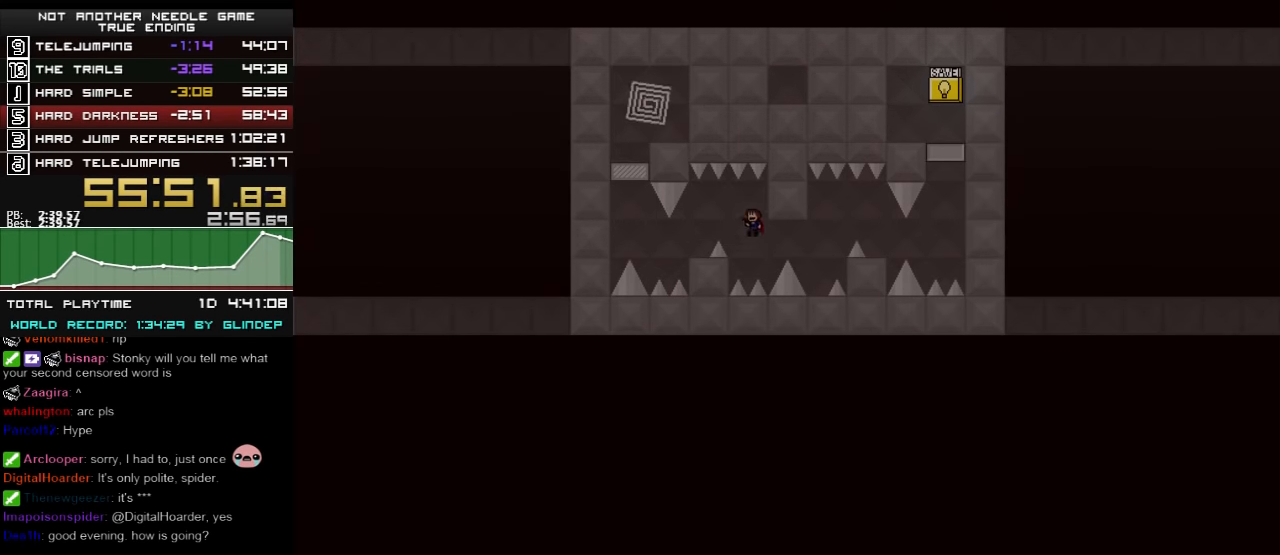
{"keys": ["left"], "events": [[60, "shift_l", "up"], [360, "left", "up"], [460, "left", "down"]]}
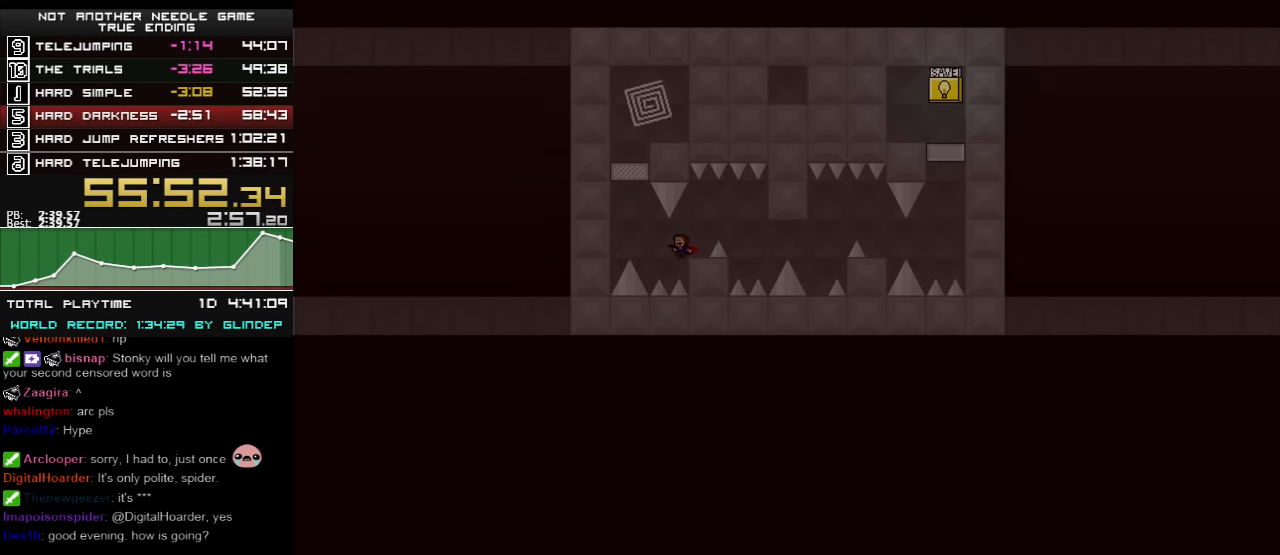
{"keys": ["shift_l"], "events": [[120, "shift_l", "down"], [260, "left", "up"], [460, "shift_l", "up"], [480, "shift_l", "down"]]}
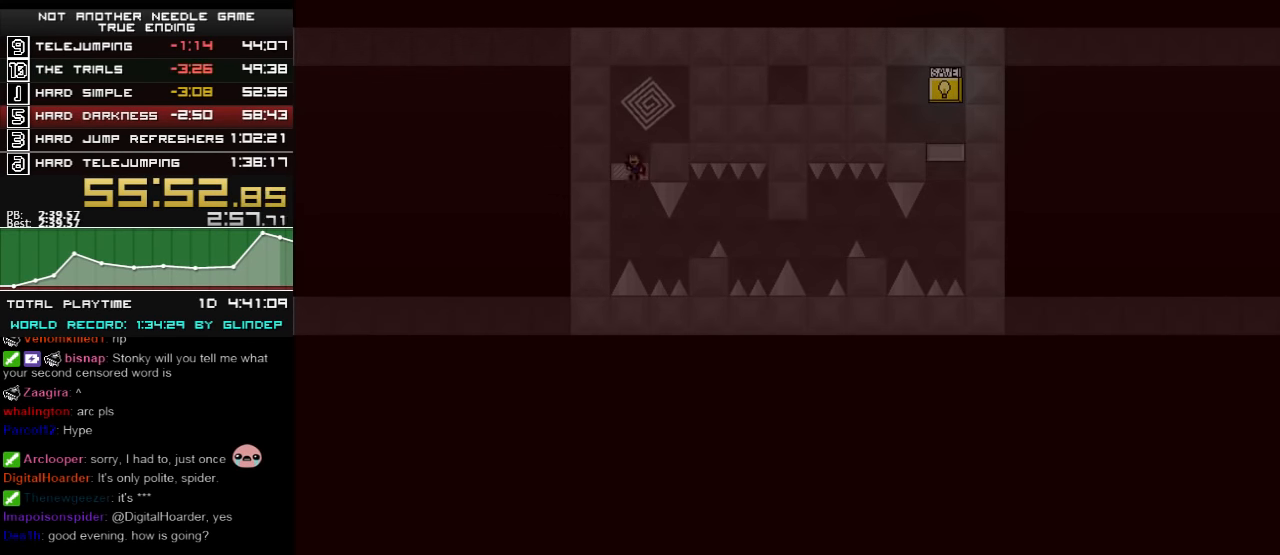
{"keys": [], "events": [[60, "shift_l", "up"], [120, "shift_l", "down"], [160, "right", "down"], [280, "shift_l", "up"], [360, "right", "up"]]}
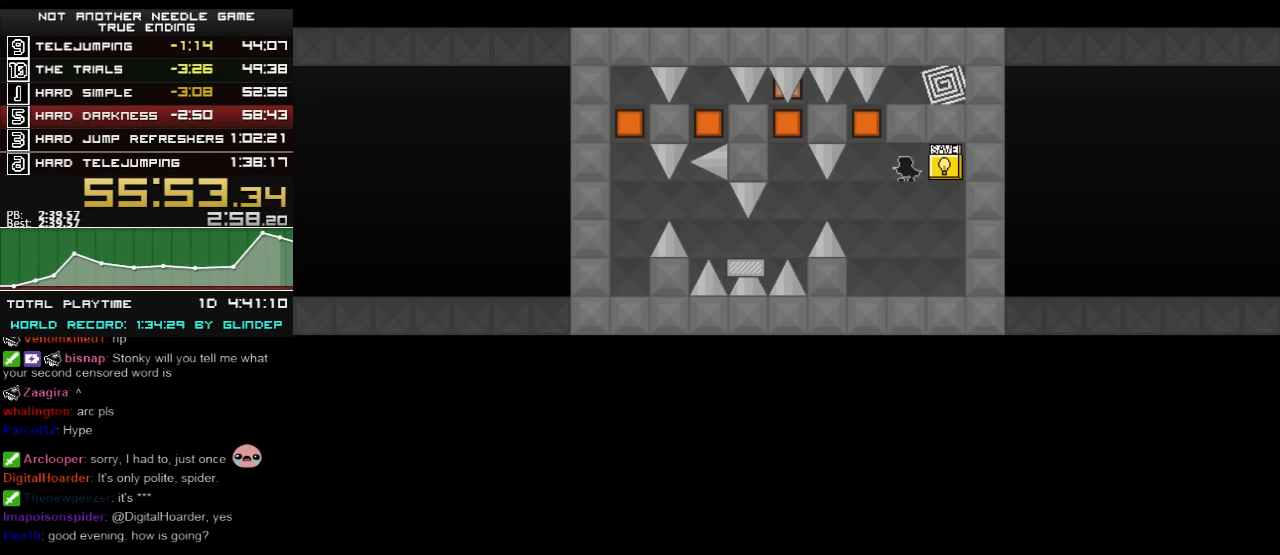
{"keys": ["left"], "events": [[180, "right", "down"], [360, "left", "down"], [360, "right", "up"]]}
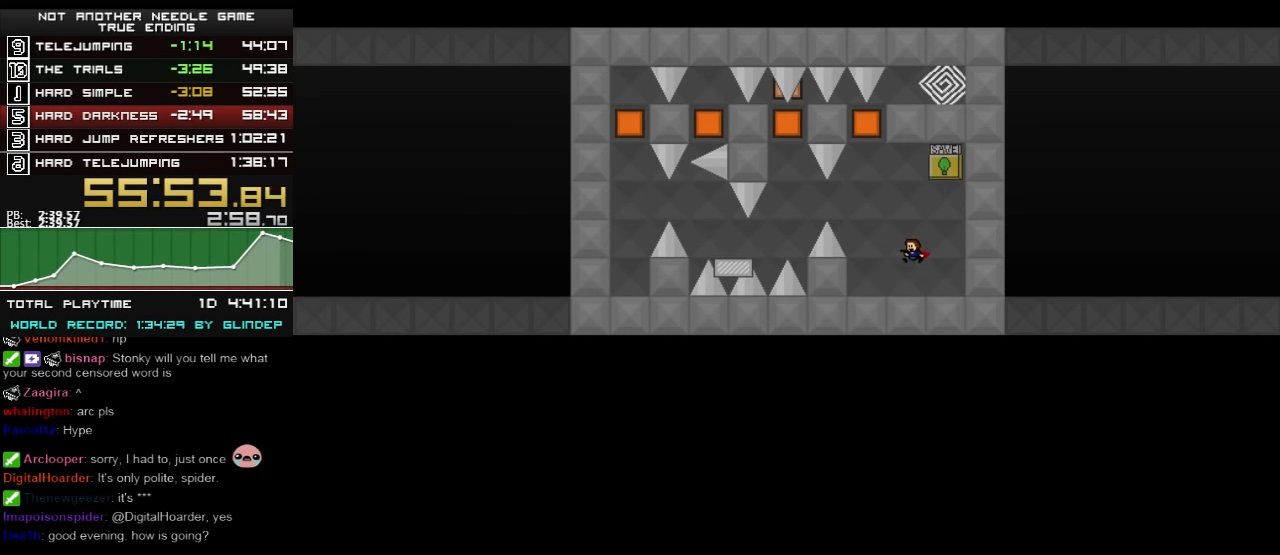
{"keys": ["left"], "events": [[120, "shift_l", "down"], [360, "shift_l", "up"]]}
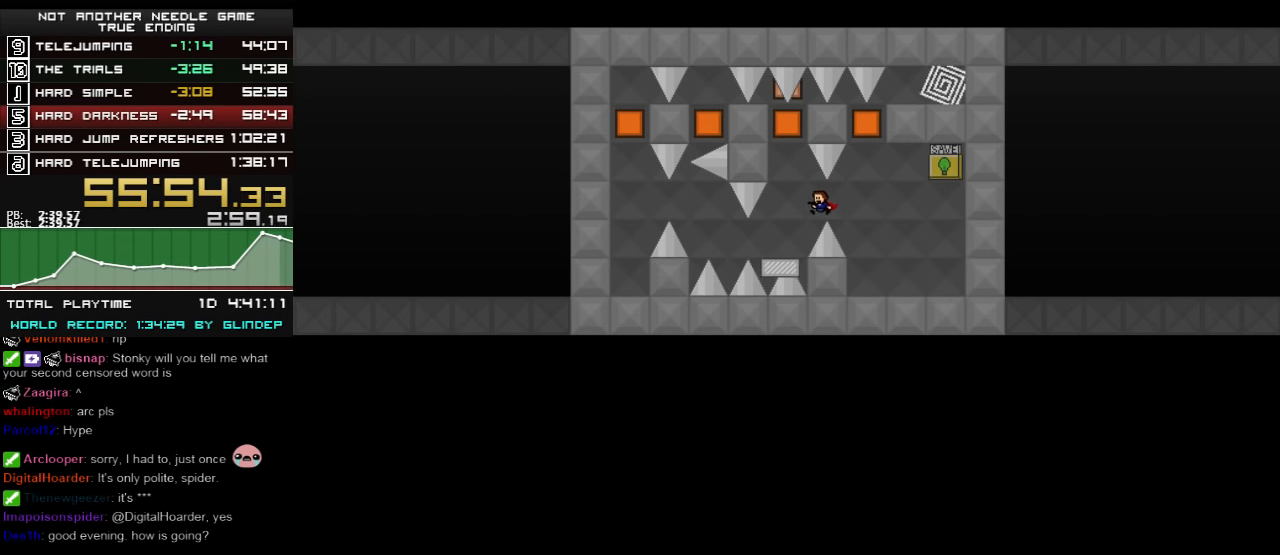
{"keys": ["shift_l"], "events": [[260, "left", "up"], [320, "right", "down"], [320, "shift_l", "down"], [420, "right", "up"]]}
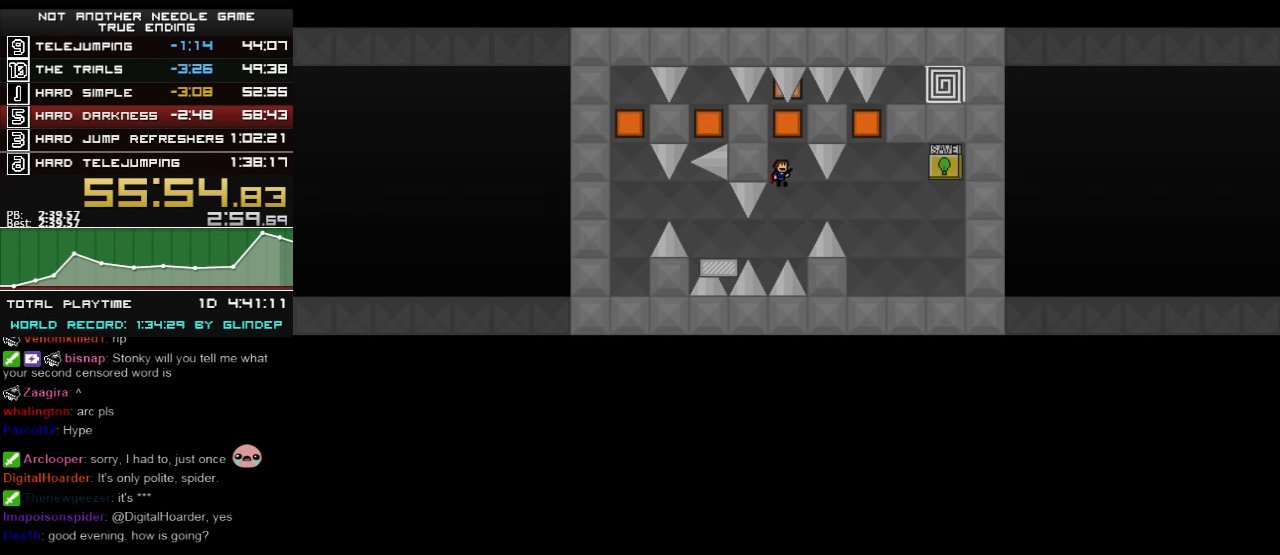
{"keys": [], "events": [[20, "shift_l", "up"], [160, "shift_l", "down"], [220, "shift_l", "up"]]}
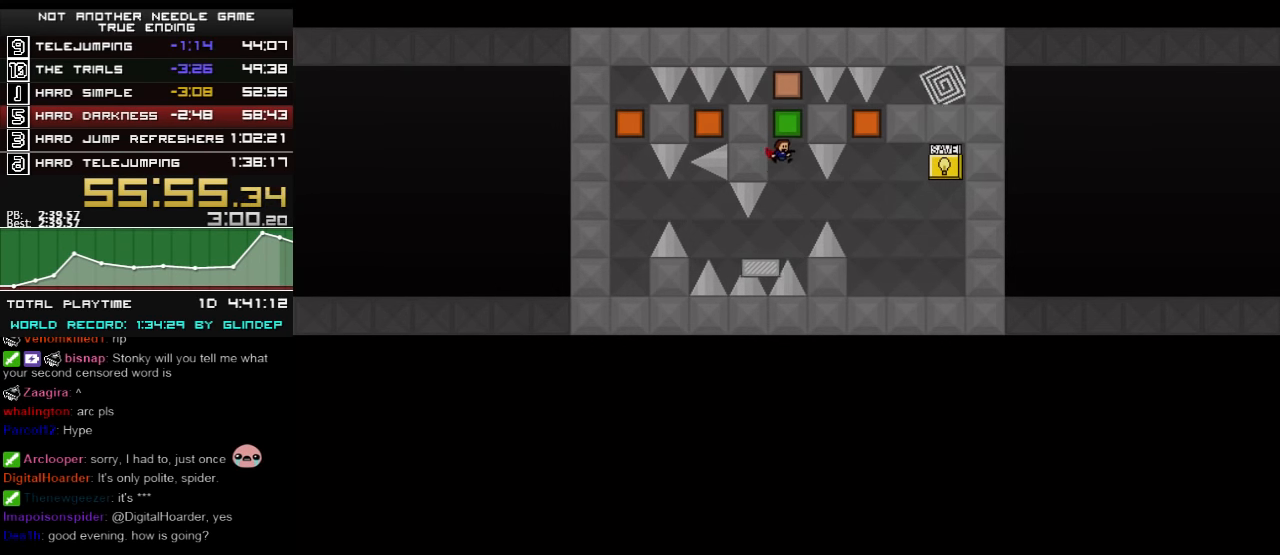
{"keys": [], "events": [[320, "left", "down"], [420, "left", "up"]]}
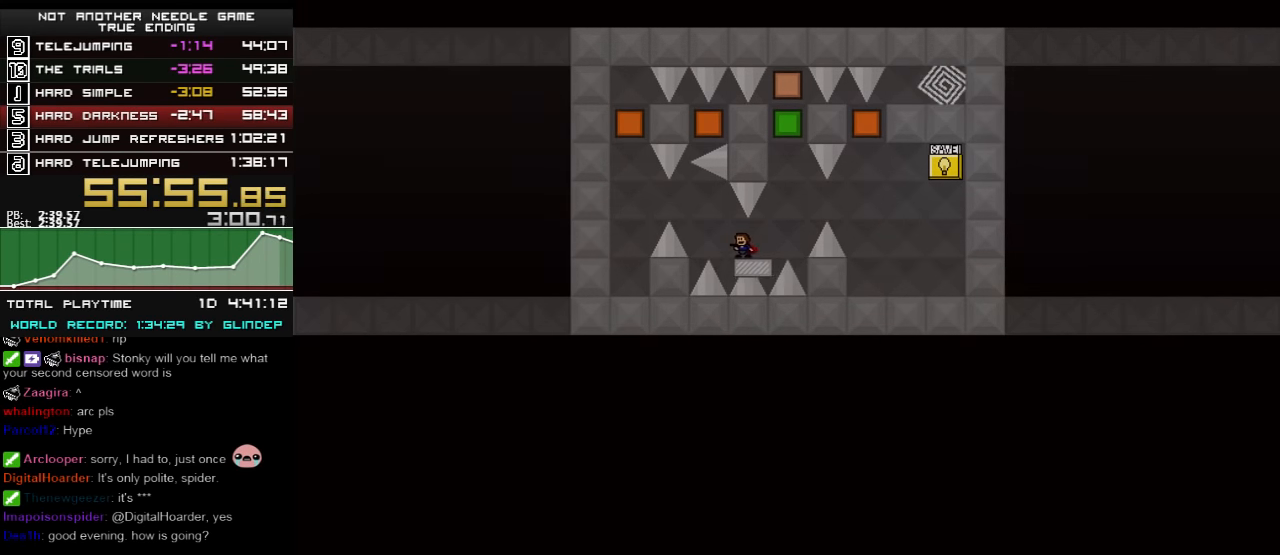
{"keys": ["left", "shift_l"], "events": [[180, "left", "down"], [180, "shift_l", "down"], [260, "shift_l", "up"], [480, "shift_l", "down"]]}
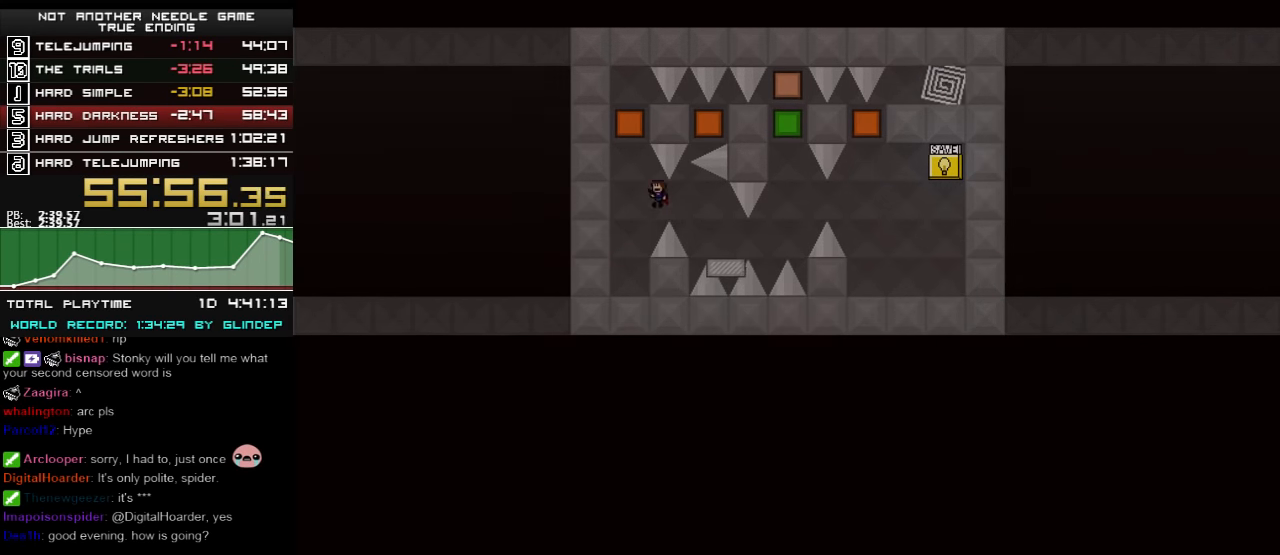
{"keys": [], "events": [[220, "left", "up"], [260, "right", "down"], [260, "shift_l", "up"], [280, "right", "up"]]}
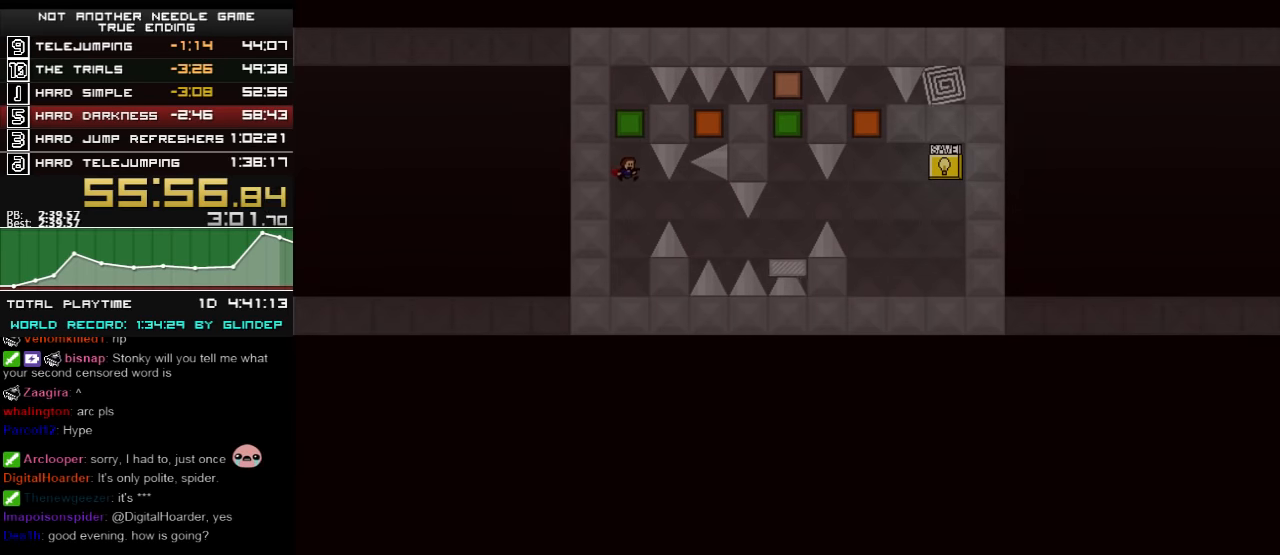
{"keys": ["right"], "events": [[280, "shift_l", "down"], [320, "right", "down"], [480, "shift_l", "up"]]}
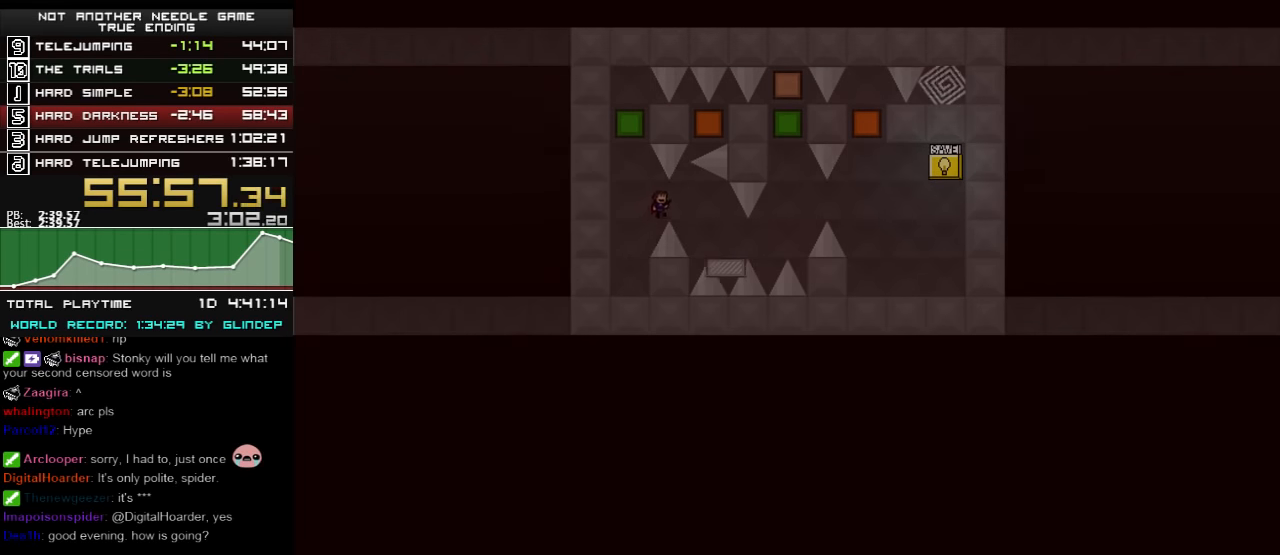
{"keys": [], "events": [[380, "right", "up"]]}
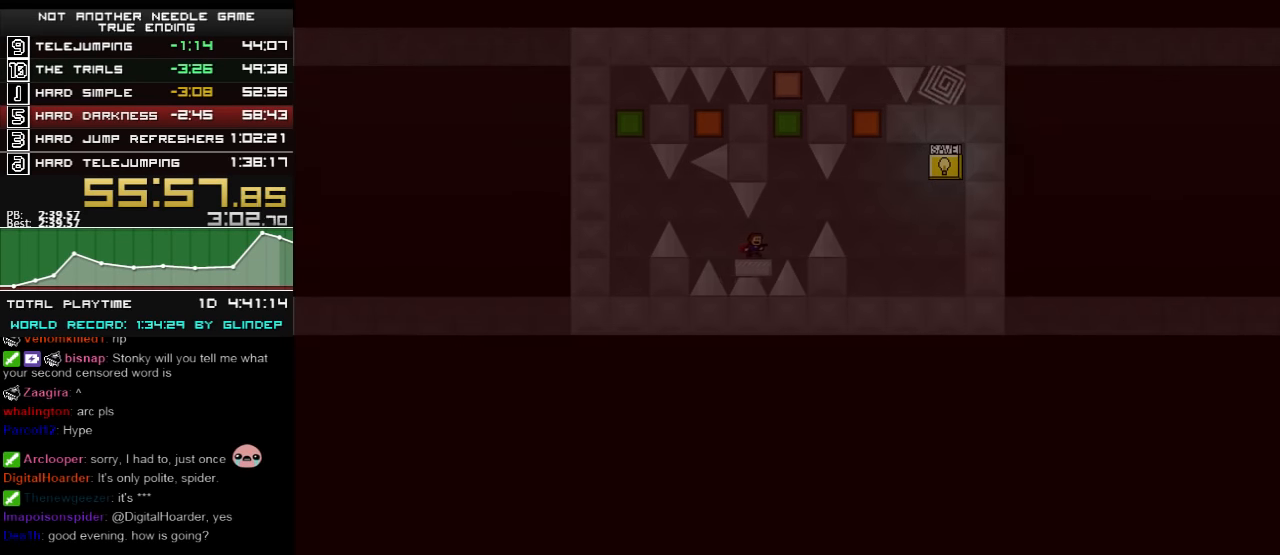
{"keys": ["right"], "events": [[80, "right", "down"], [120, "shift_l", "down"], [180, "shift_l", "up"]]}
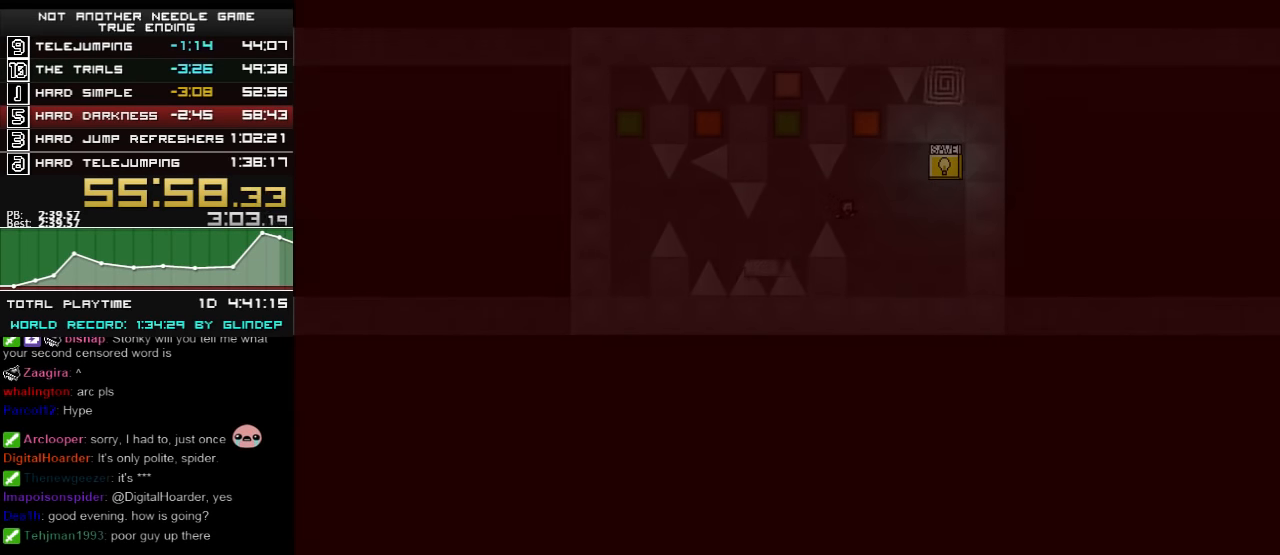
{"keys": ["shift_l"], "events": [[20, "shift_l", "down"], [180, "left", "down"], [180, "right", "up"], [280, "left", "up"]]}
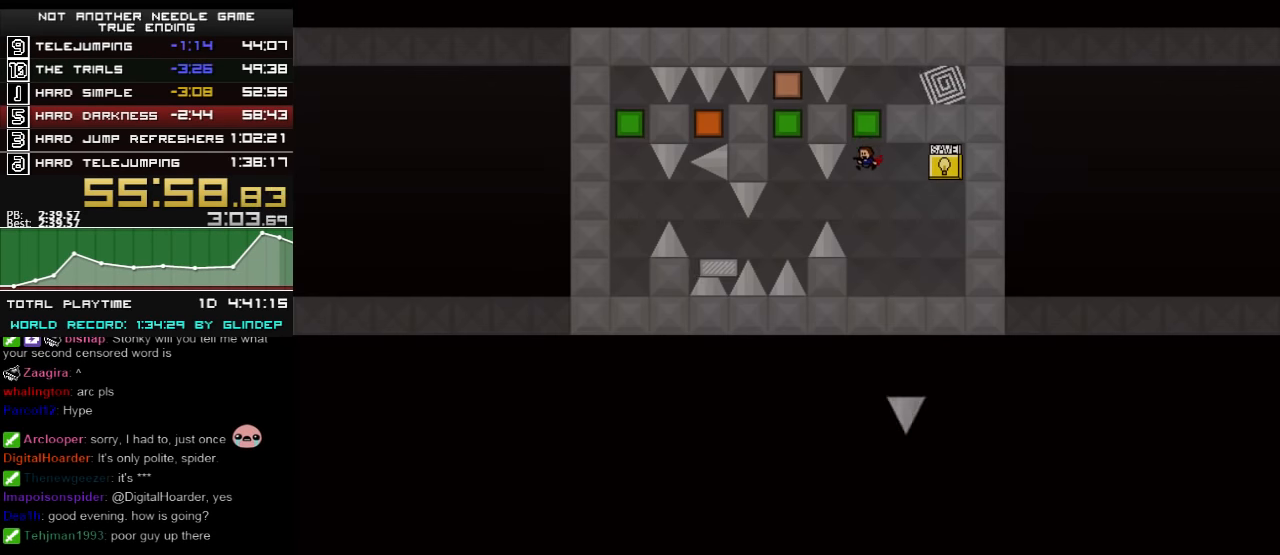
{"keys": [], "events": [[20, "right", "down"], [80, "right", "up"], [120, "shift_l", "up"], [360, "left", "down"], [420, "left", "up"]]}
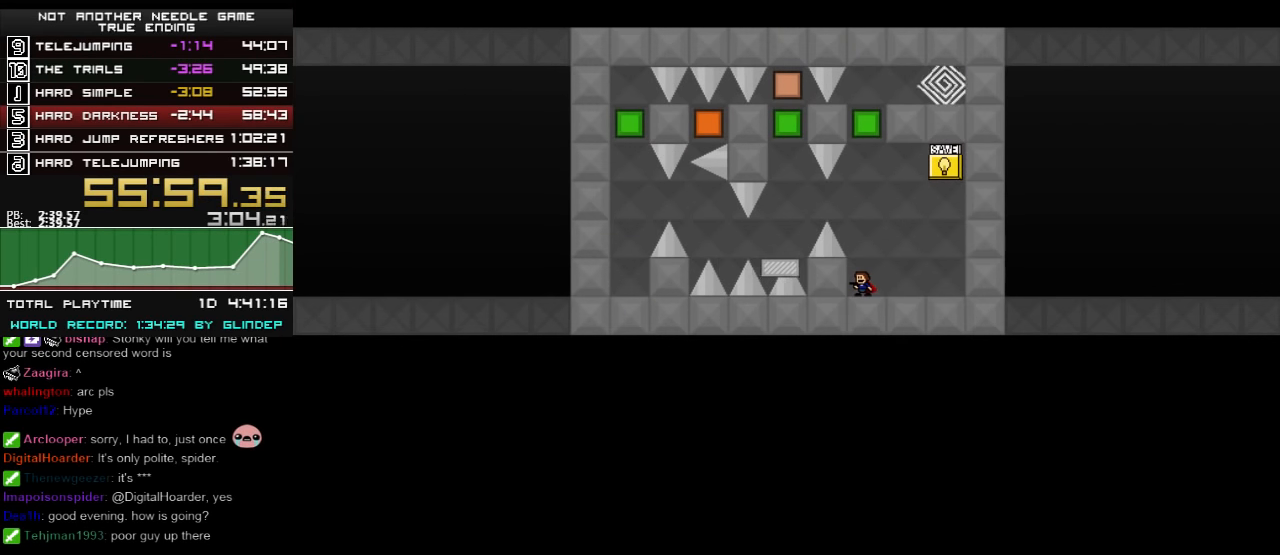
{"keys": ["right", "shift_l"], "events": [[260, "right", "down"], [380, "shift_l", "down"]]}
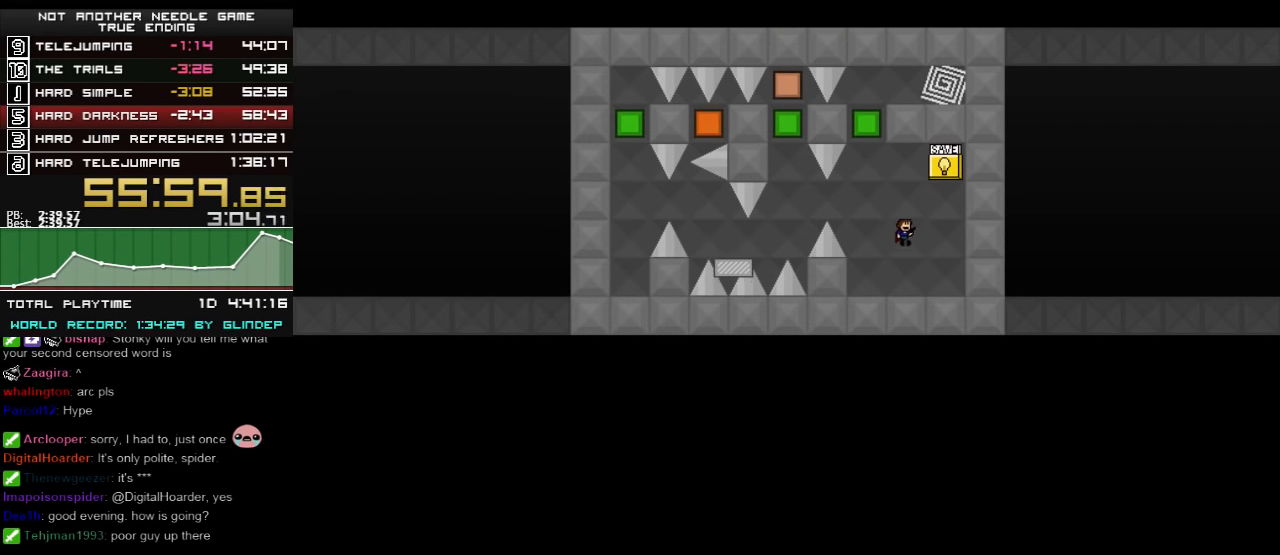
{"keys": [], "events": [[60, "left", "down"], [60, "right", "up"], [260, "shift_l", "up"], [320, "left", "up"]]}
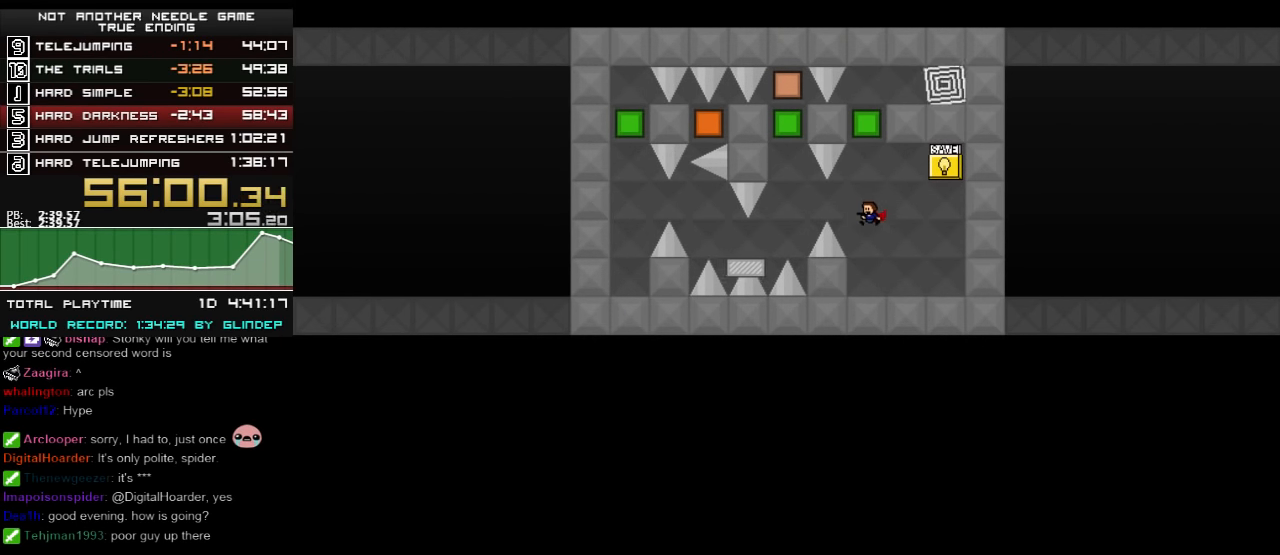
{"keys": [], "events": [[220, "left", "down"], [380, "left", "up"]]}
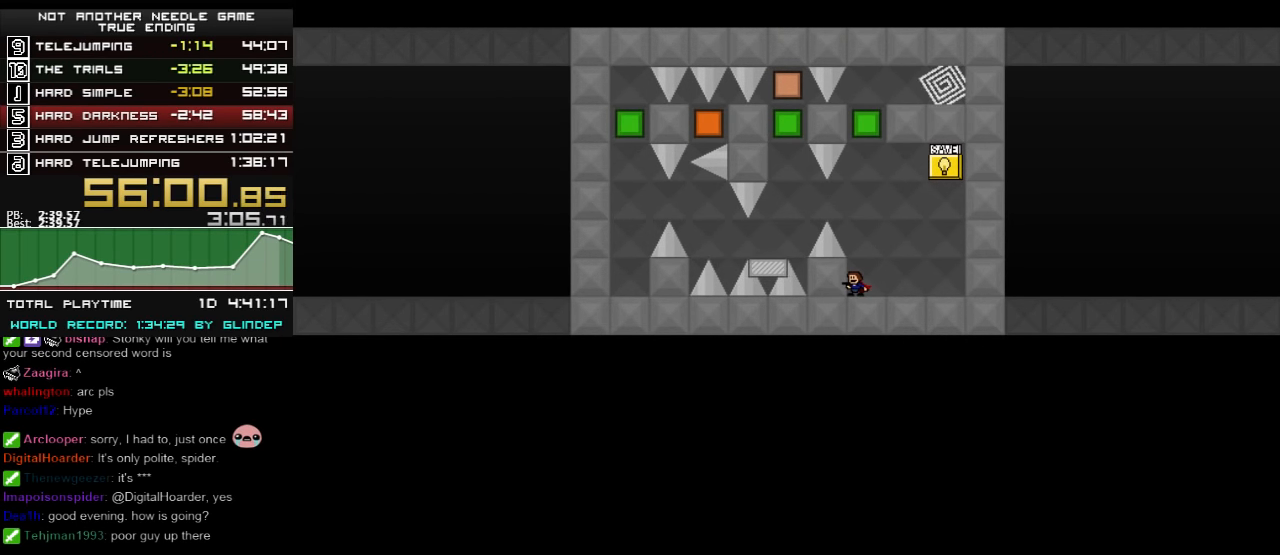
{"keys": ["left"], "events": [[20, "shift_l", "down"], [160, "left", "down"], [260, "shift_l", "up"]]}
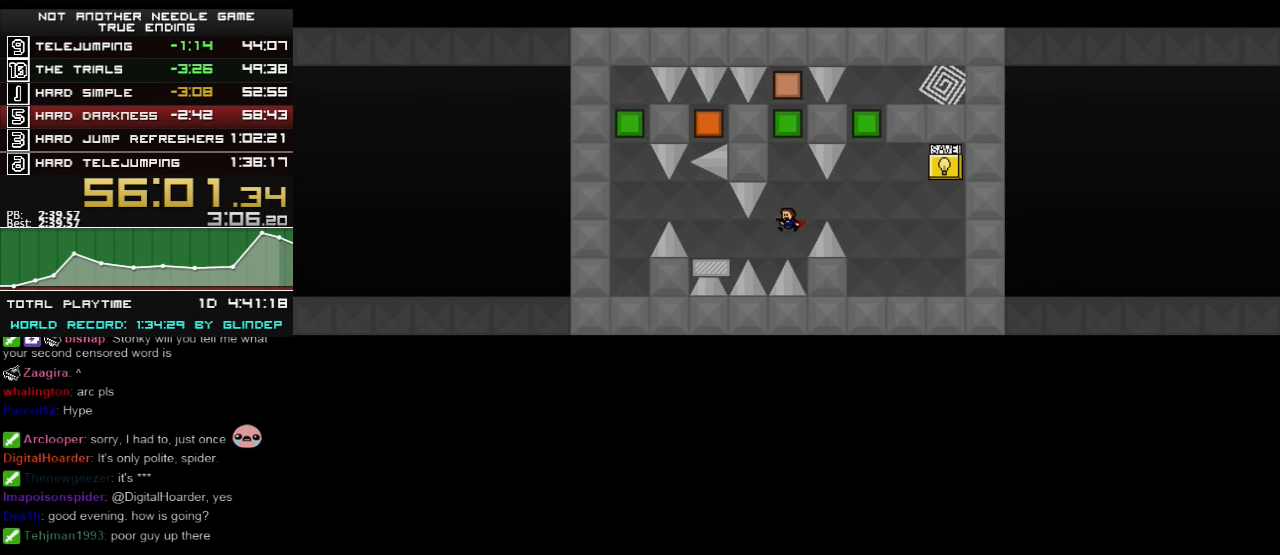
{"keys": [], "events": [[20, "left", "up"], [60, "shift_l", "down"], [80, "shift_l", "up"], [360, "left", "down"], [420, "left", "up"]]}